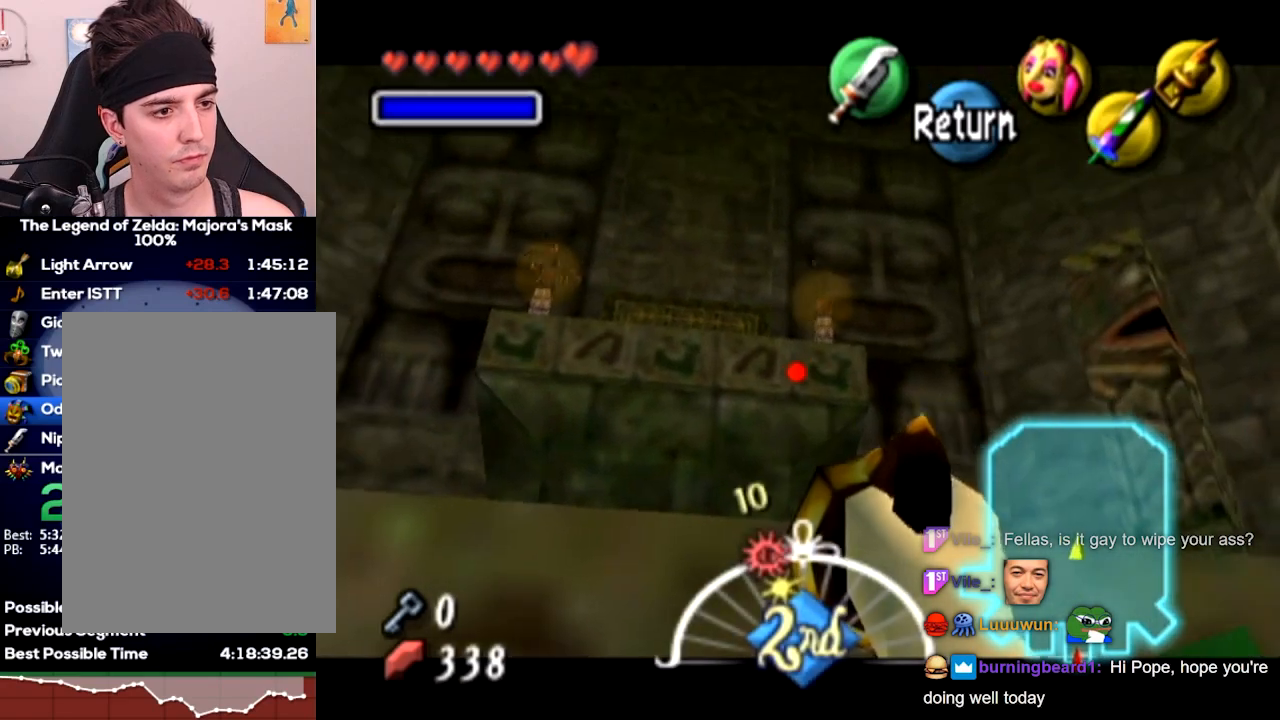
Gameplay with a controller (Nintendo layout); each line is a JSON object with the inputs held at the frame after it. Not read: L3 R3 left_stick.
{"buttons": ["A"]}
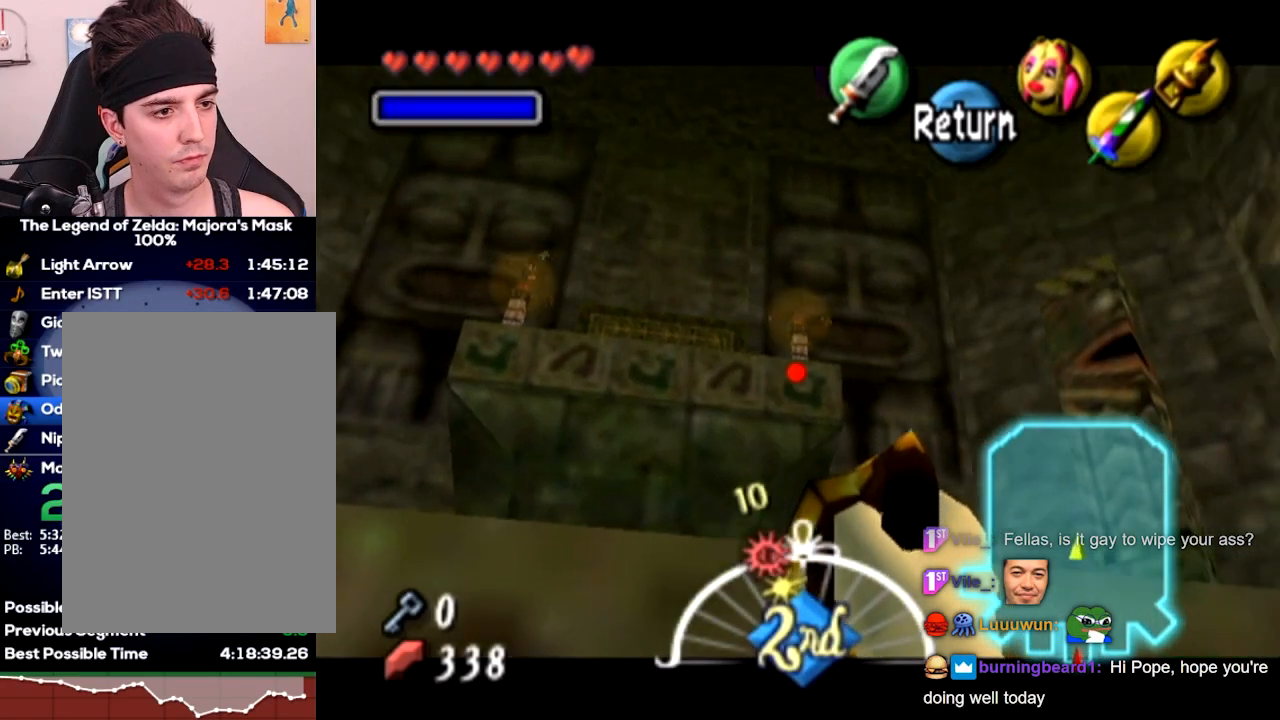
{"buttons": ["A"]}
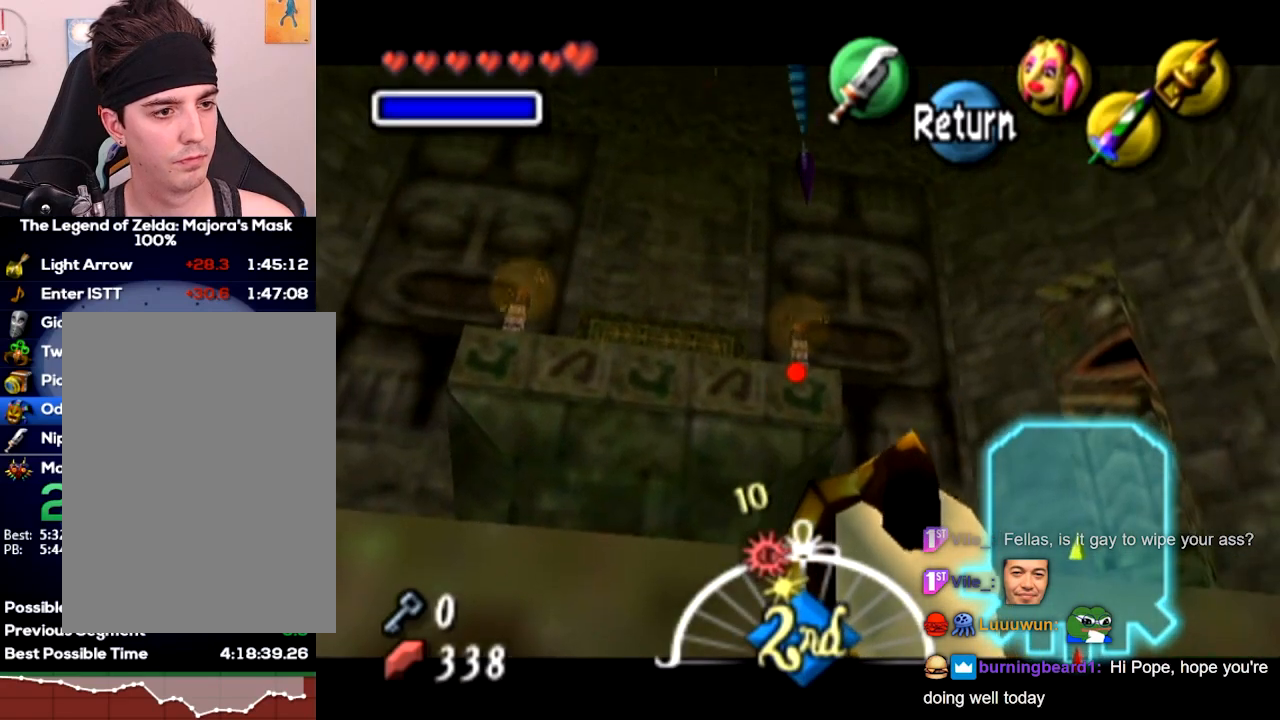
{"buttons": []}
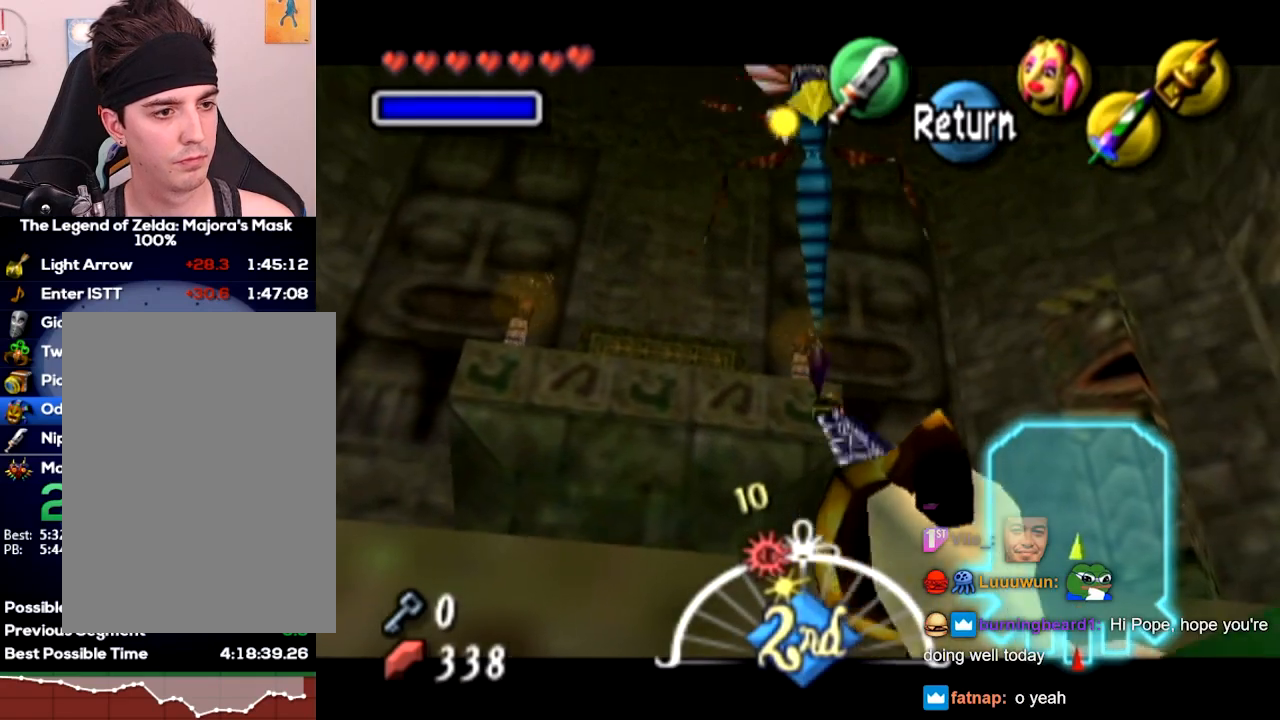
{"buttons": []}
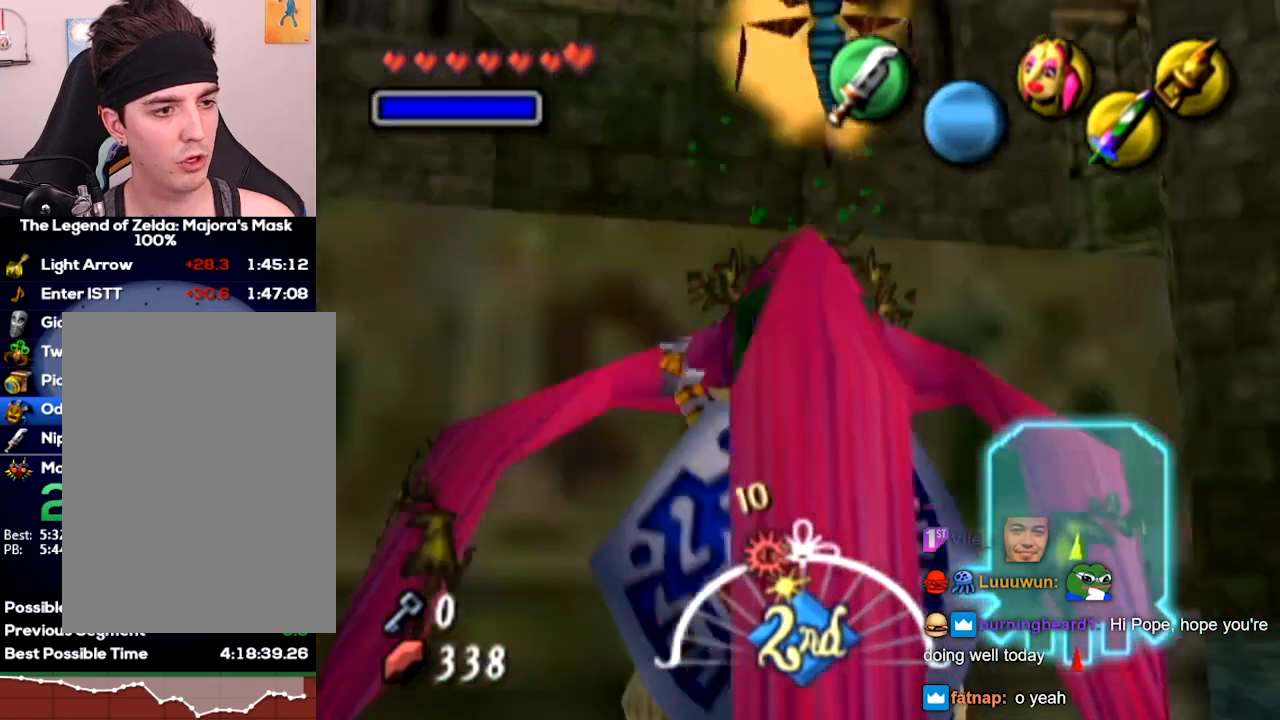
{"buttons": ["C_UP"]}
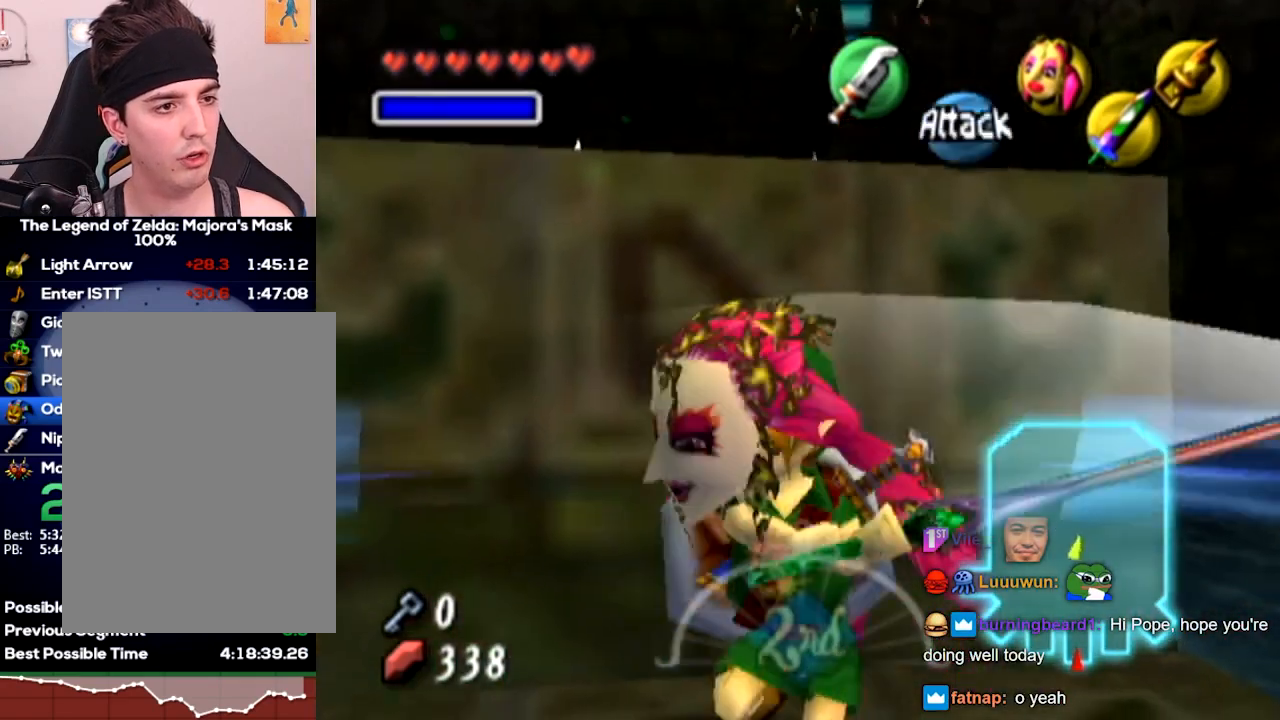
{"buttons": []}
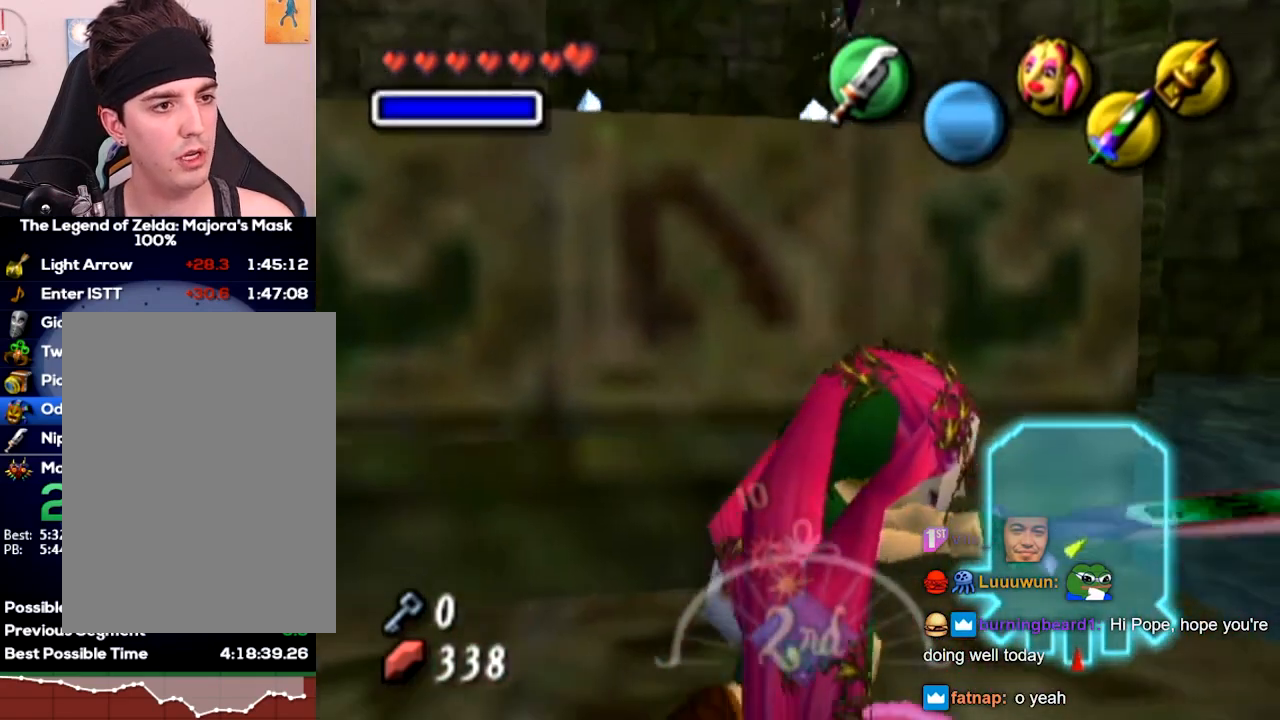
{"buttons": []}
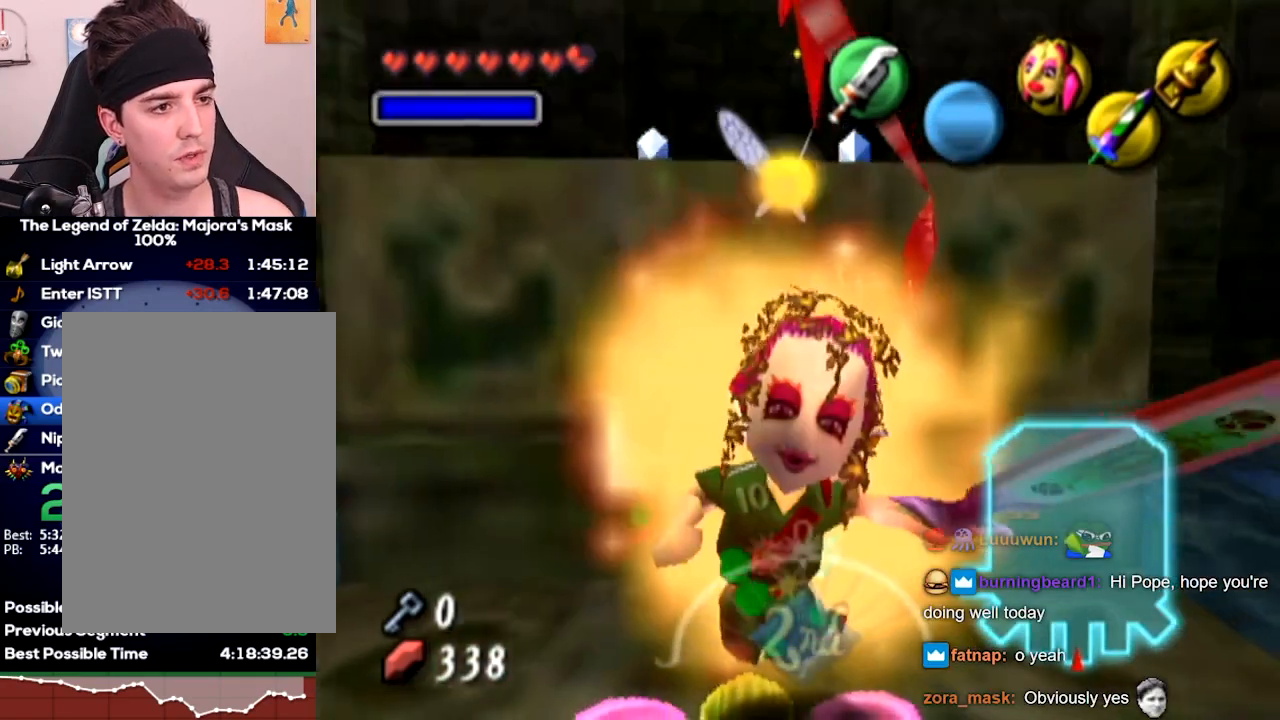
{"buttons": []}
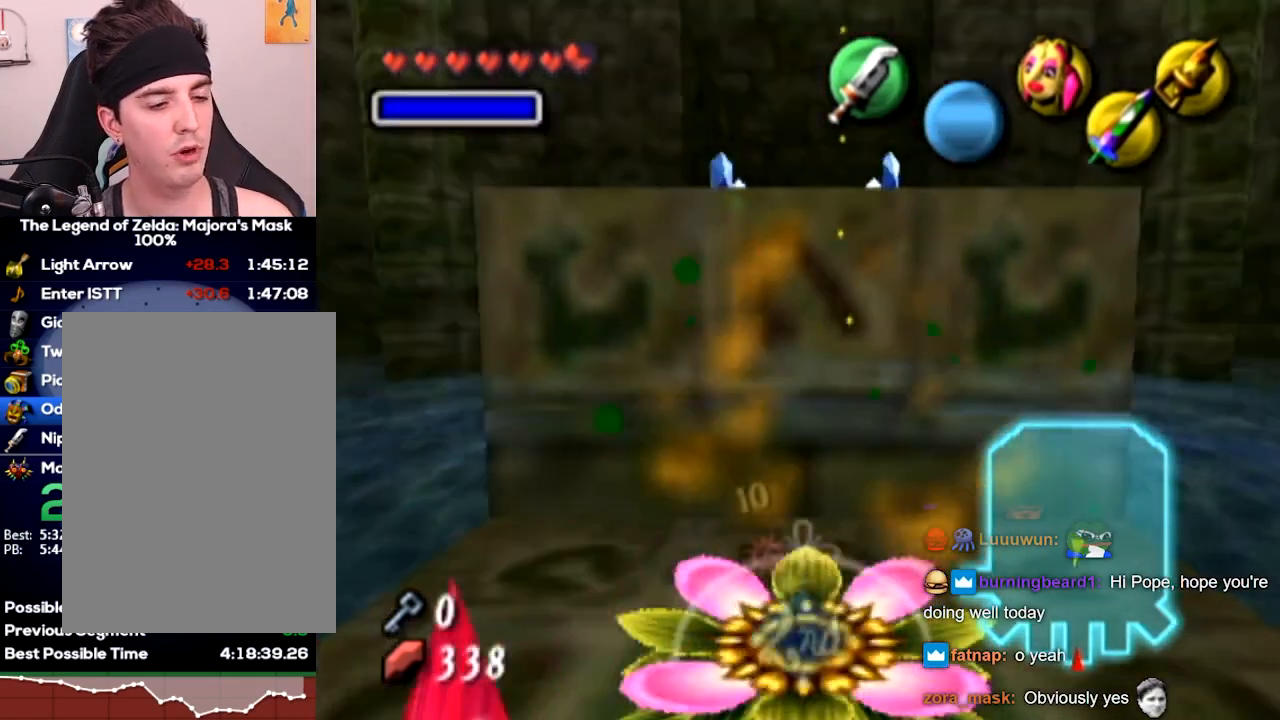
{"buttons": []}
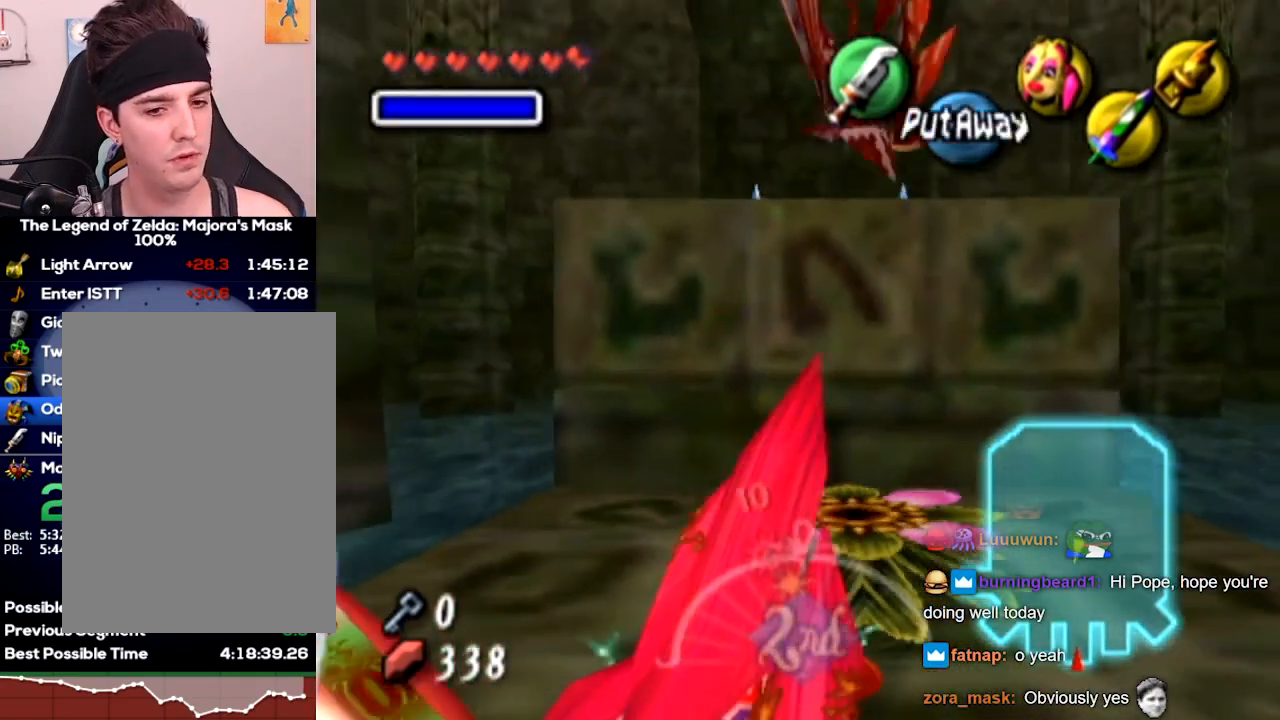
{"buttons": ["B"]}
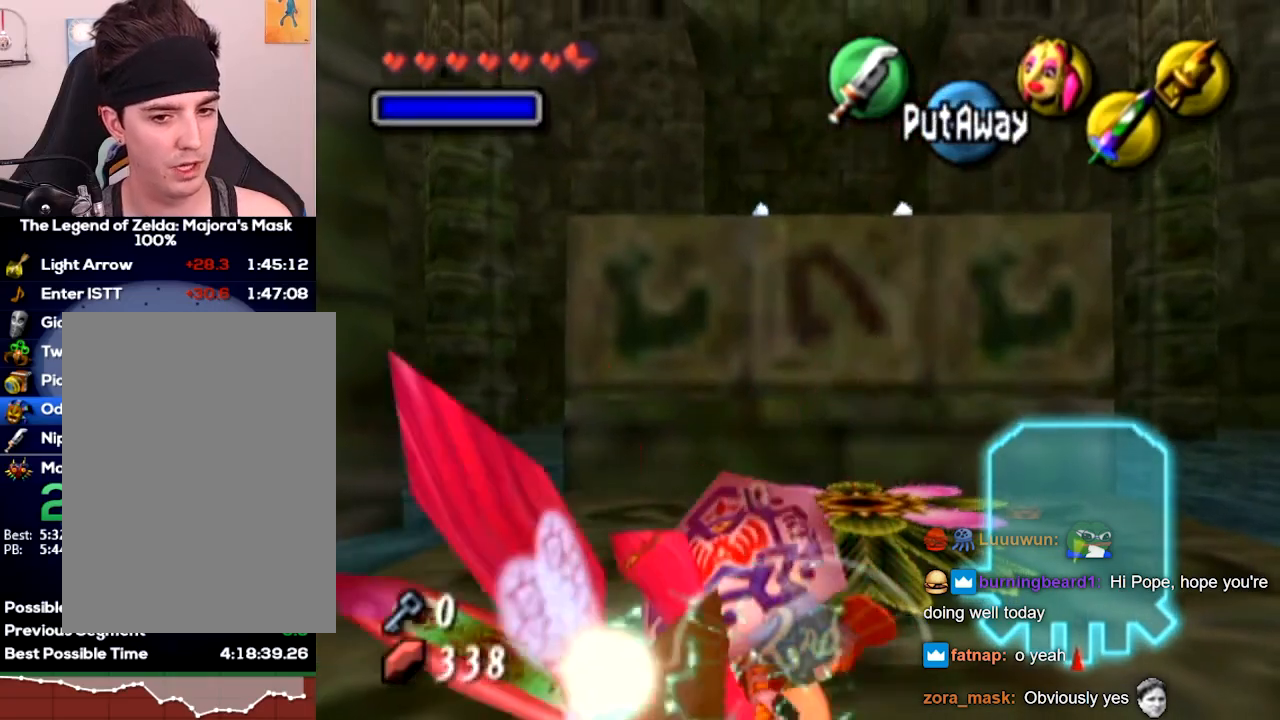
{"buttons": []}
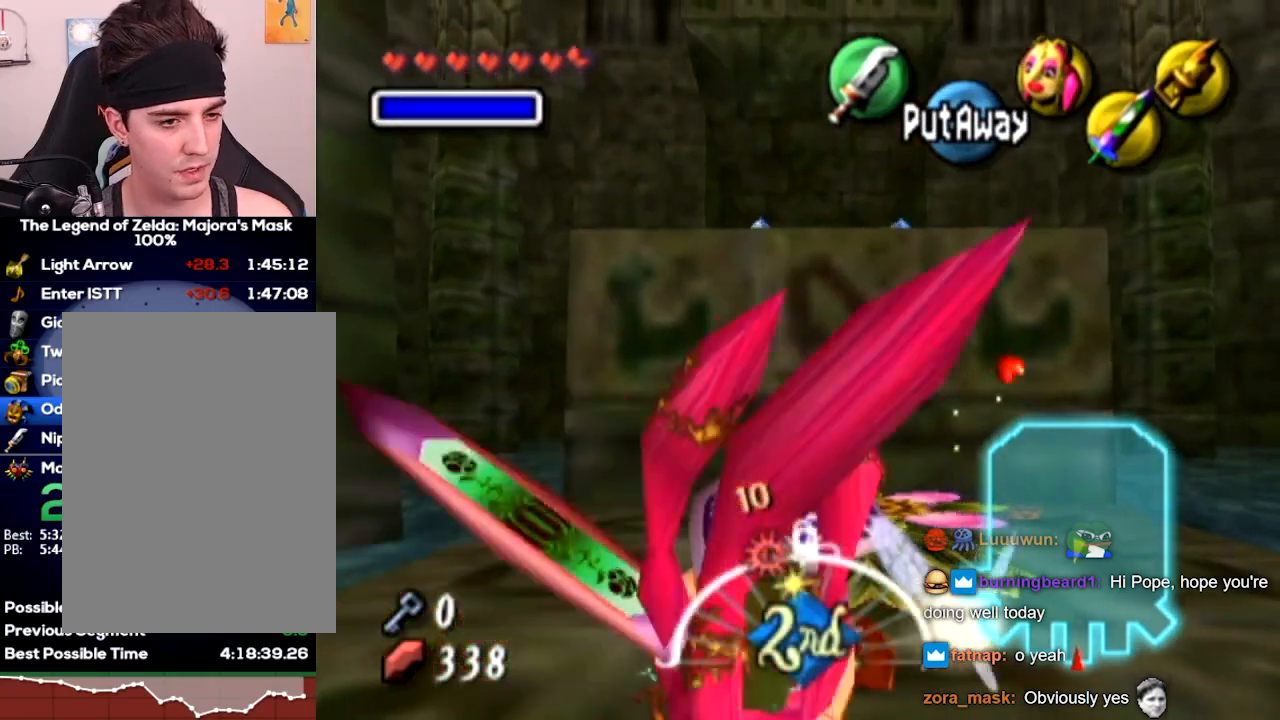
{"buttons": ["L1", "R1"]}
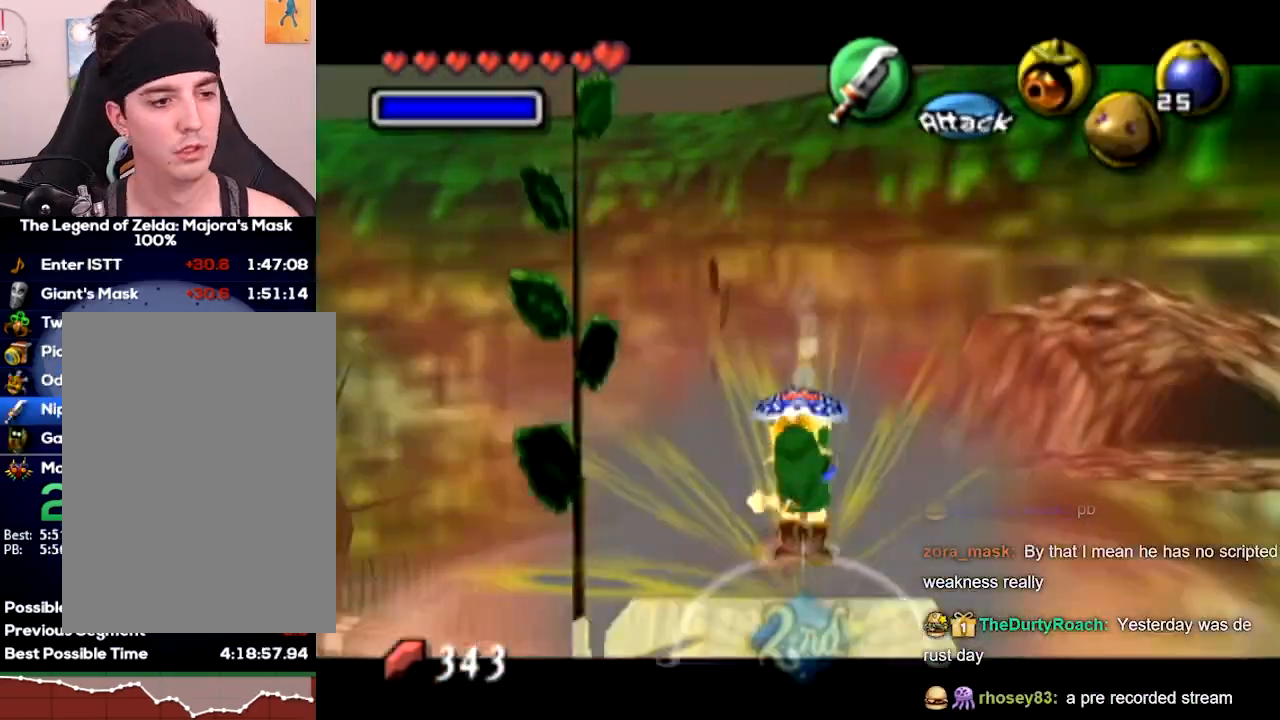
{"buttons": ["L1", "R1"]}
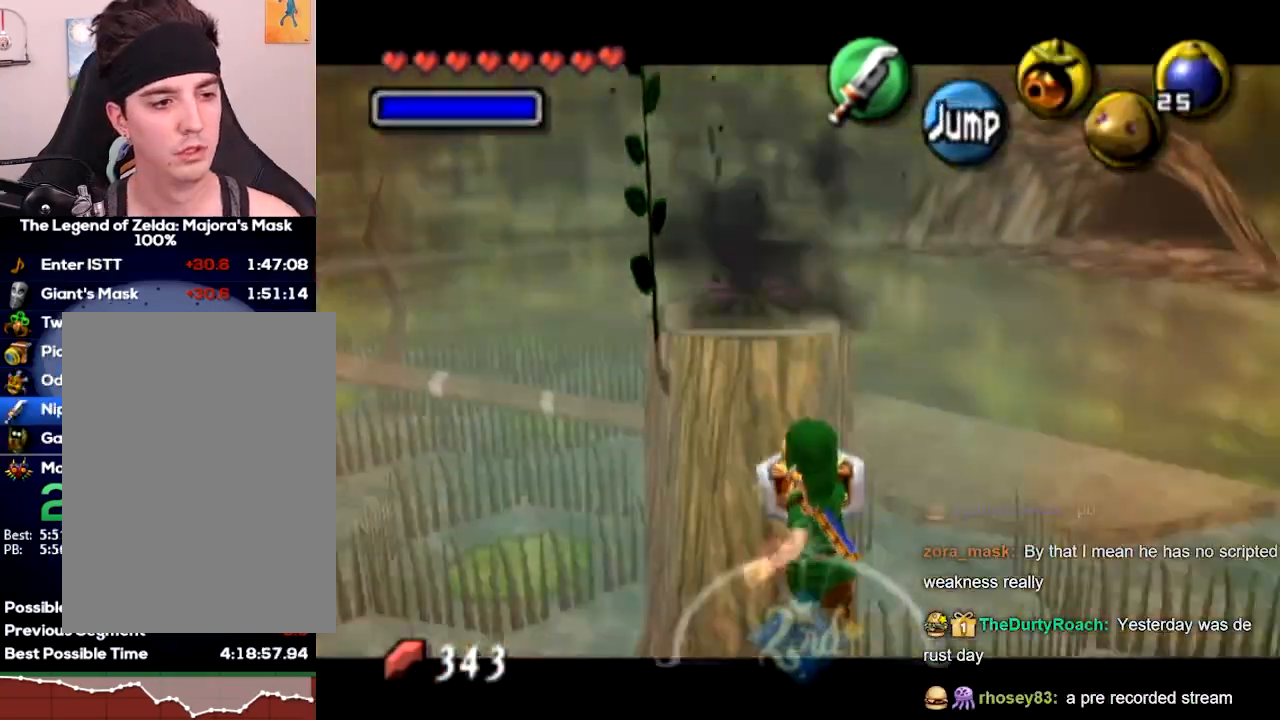
{"buttons": []}
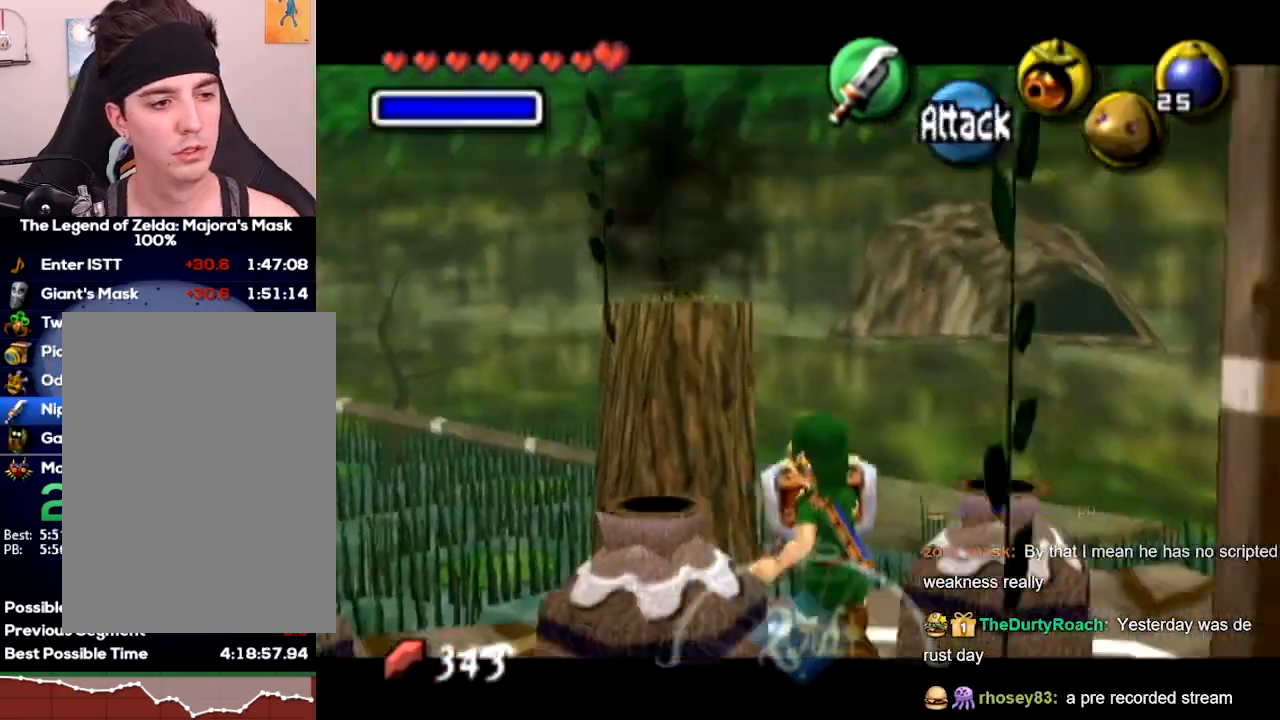
{"buttons": []}
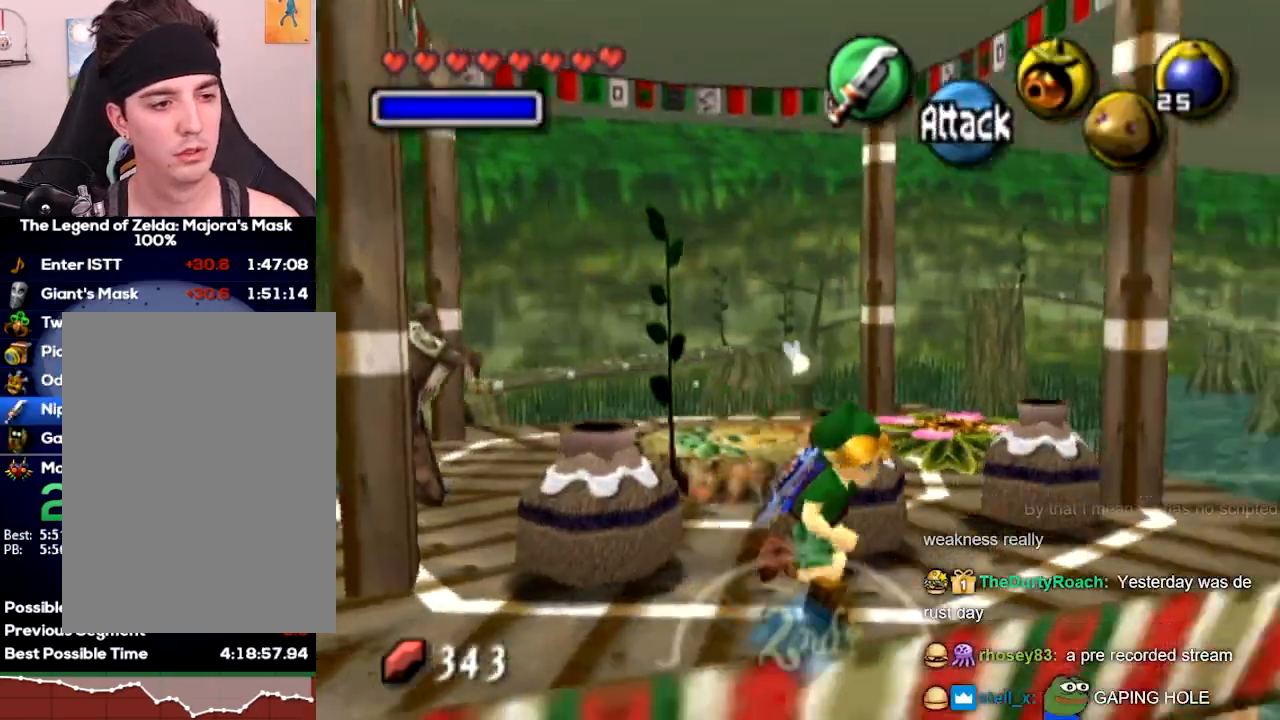
{"buttons": []}
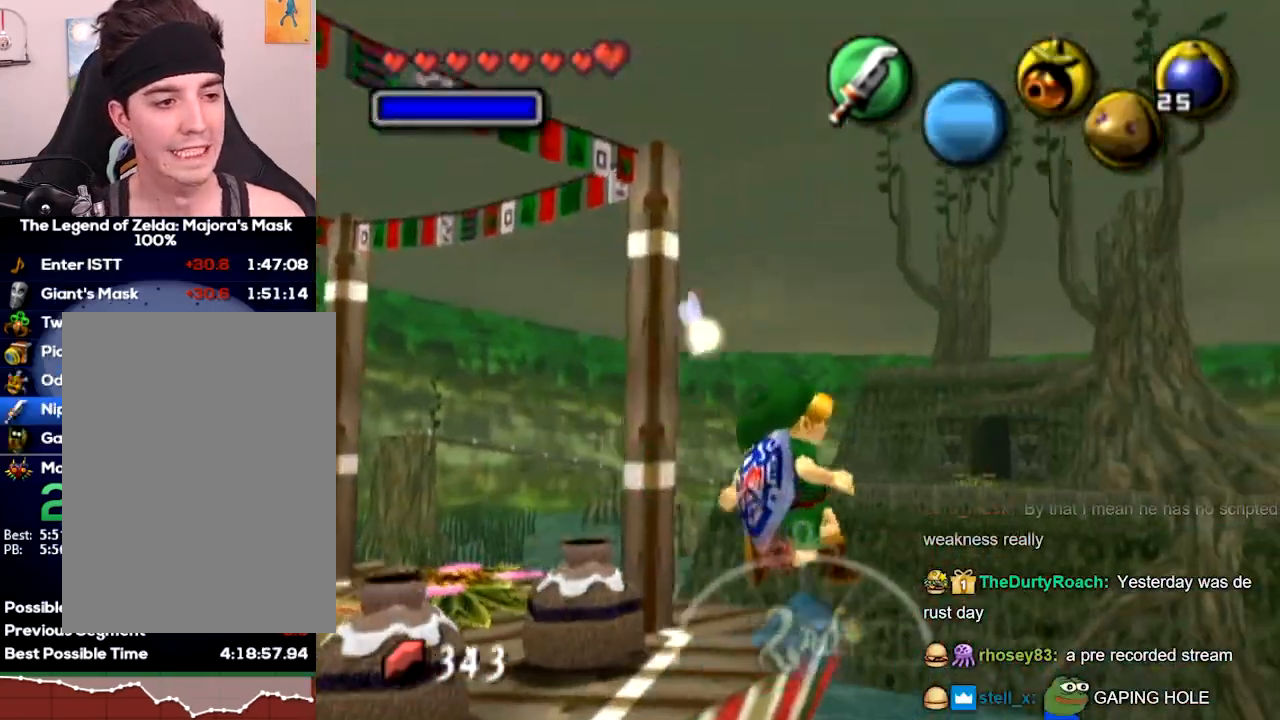
{"buttons": []}
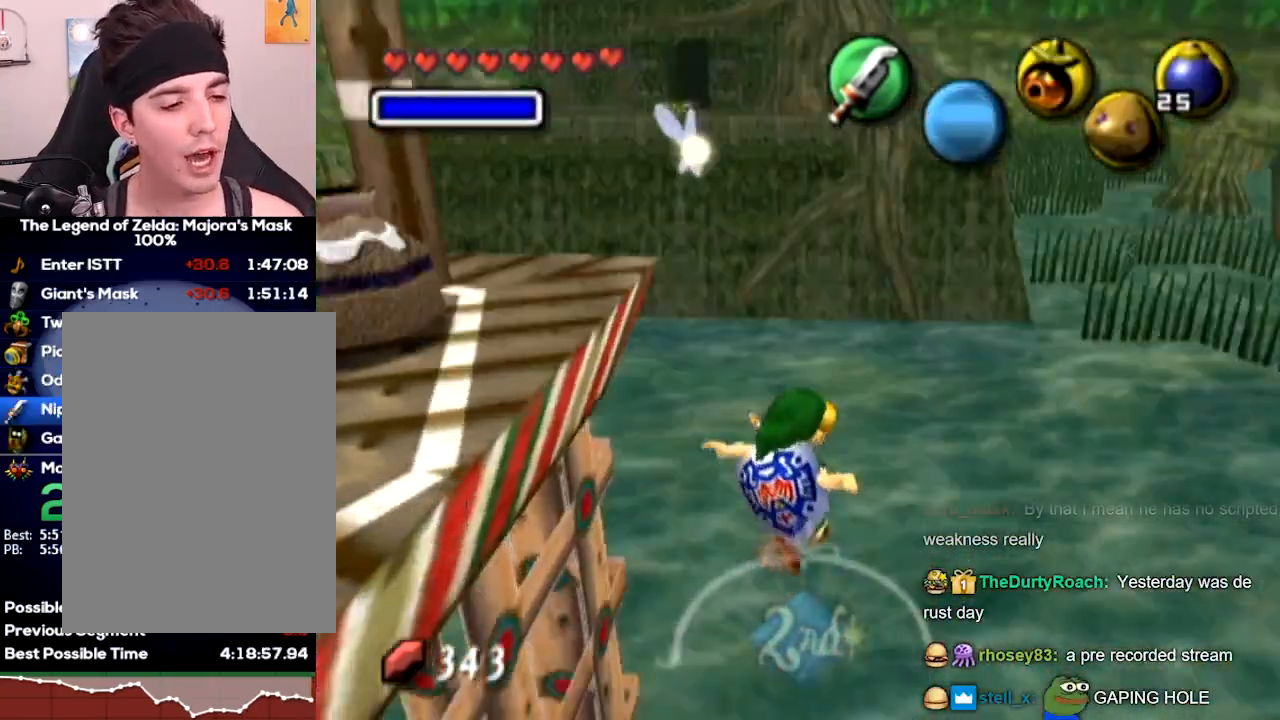
{"buttons": []}
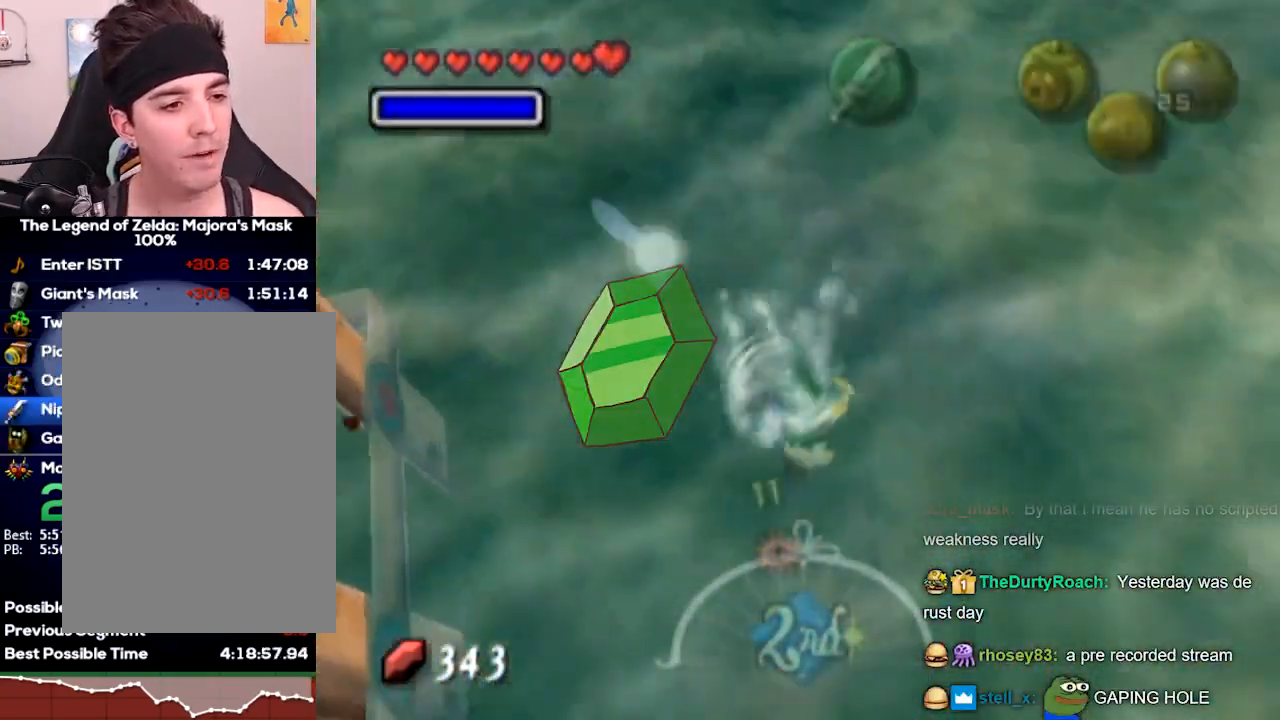
{"buttons": []}
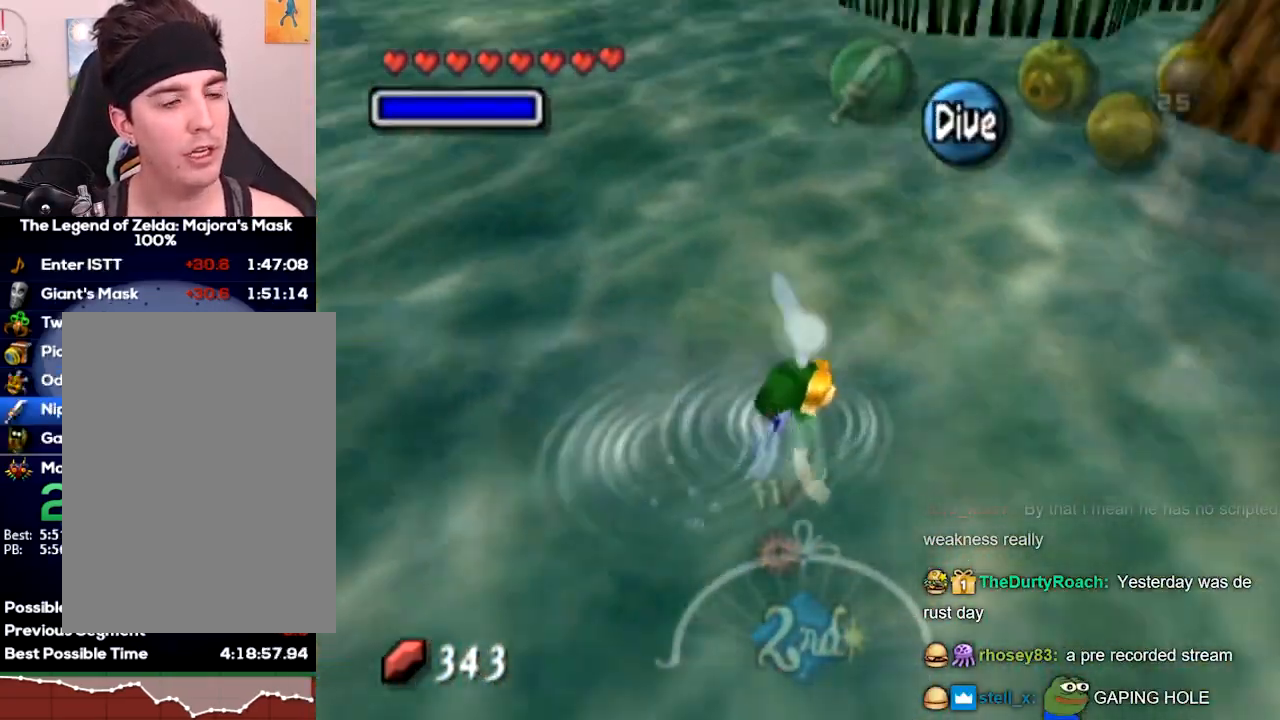
{"buttons": []}
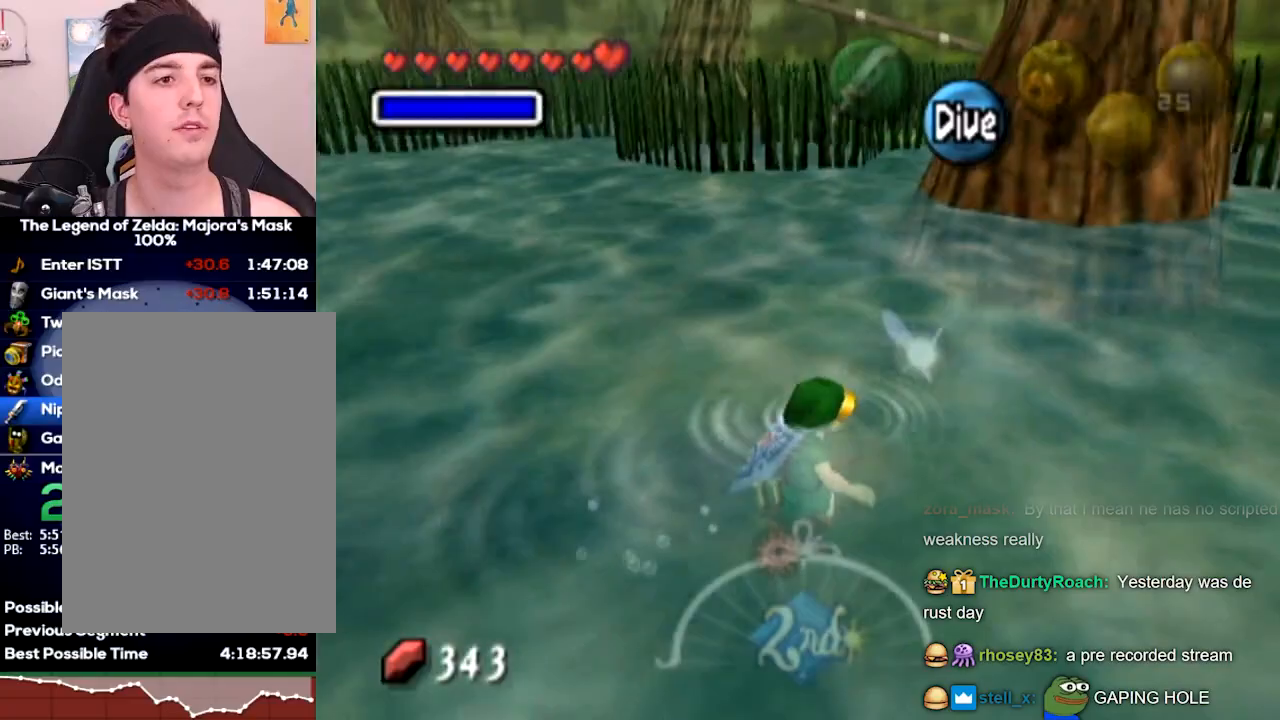
{"buttons": []}
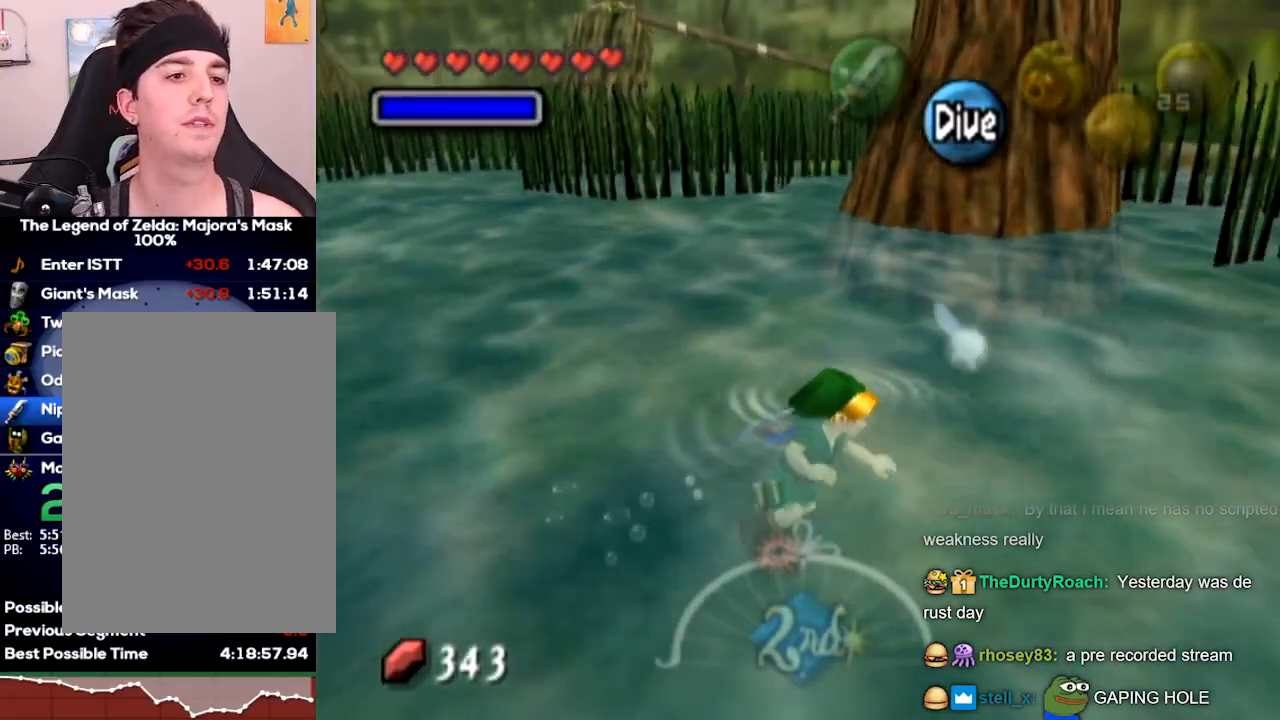
{"buttons": []}